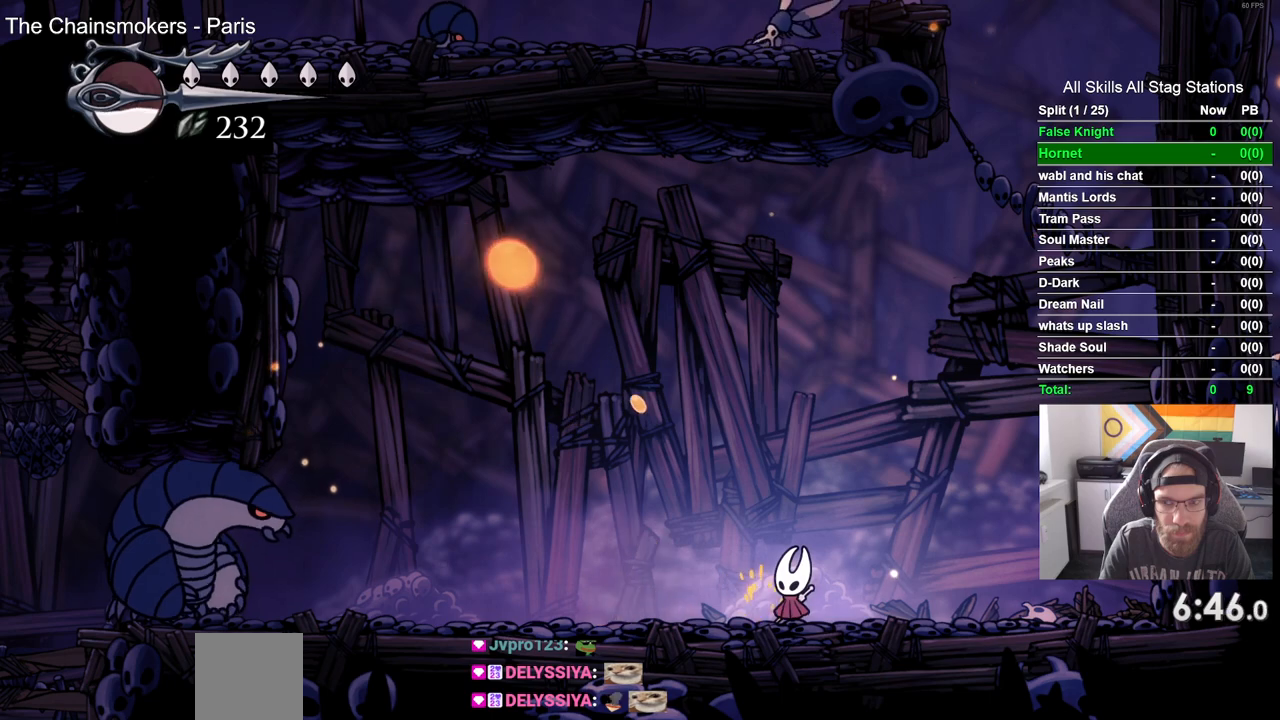
Gameplay with a controller (PlayStation layout); each line is a JSON object with the inputs held at the frame after it. "events" lists button and stick changes between this image and that frame as [ms after this image, input, new state], when the widget could be followed in between.
{"buttons": [], "left_stick": "center", "right_stick": "center", "events": []}
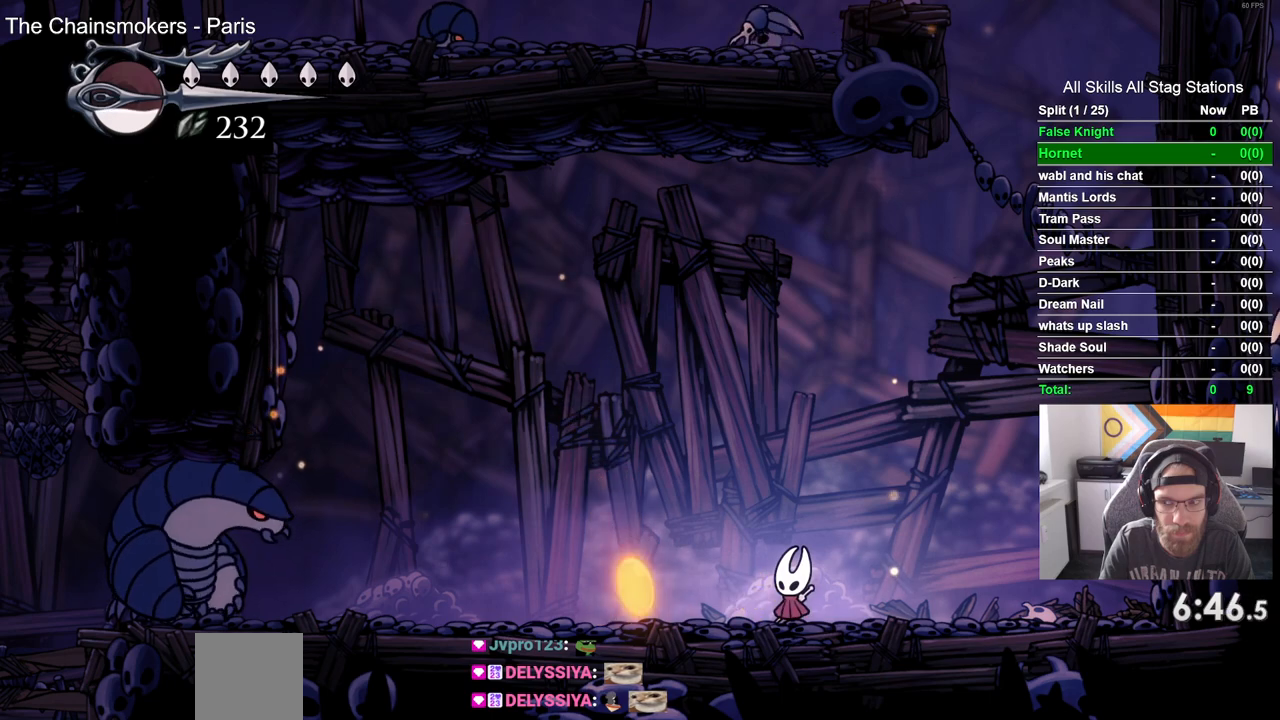
{"buttons": ["DPAD_LEFT"], "left_stick": "center", "right_stick": "center", "events": [[483, "DPAD_LEFT", "down"]]}
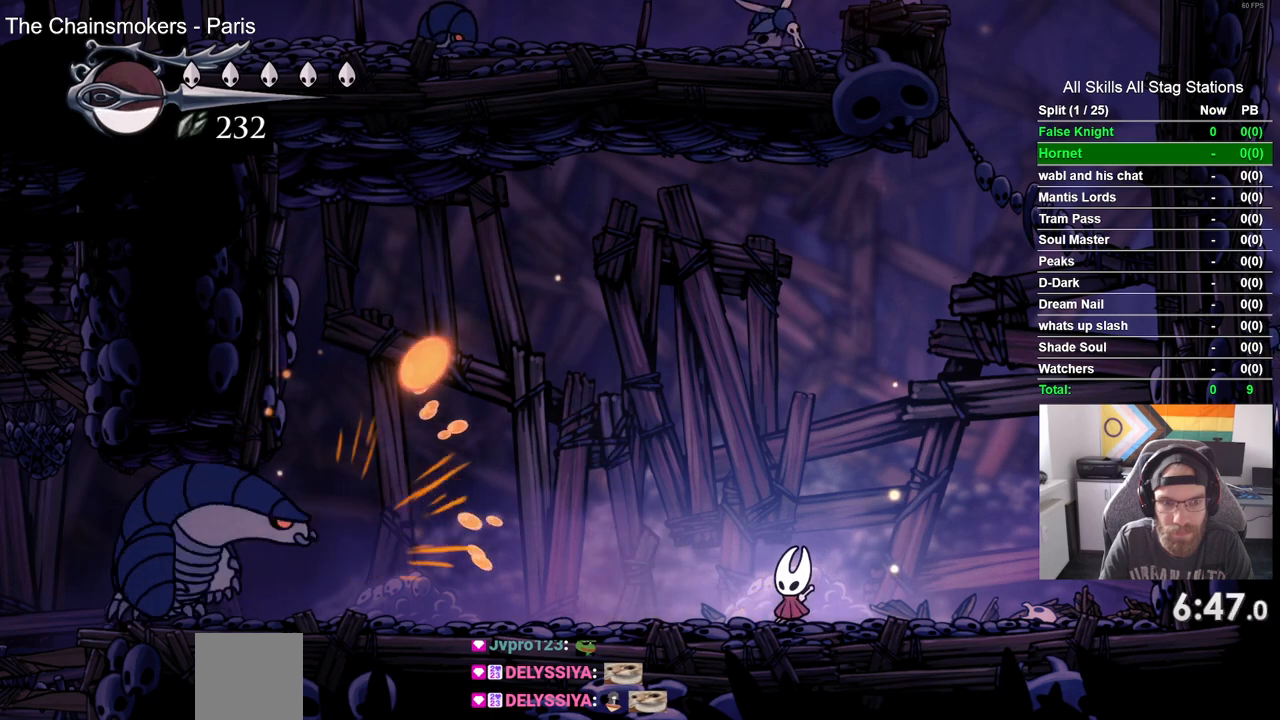
{"buttons": [], "left_stick": "center", "right_stick": "center", "events": [[300, "DPAD_LEFT", "up"]]}
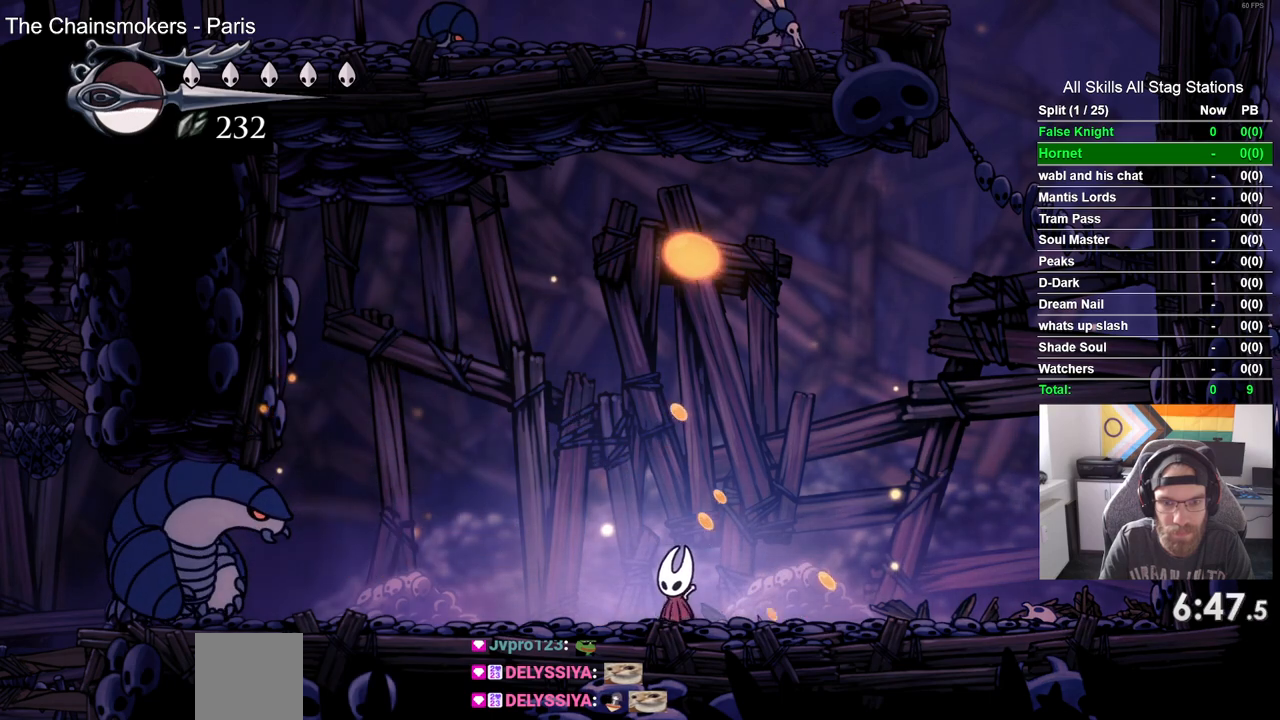
{"buttons": [], "left_stick": "center", "right_stick": "center", "events": []}
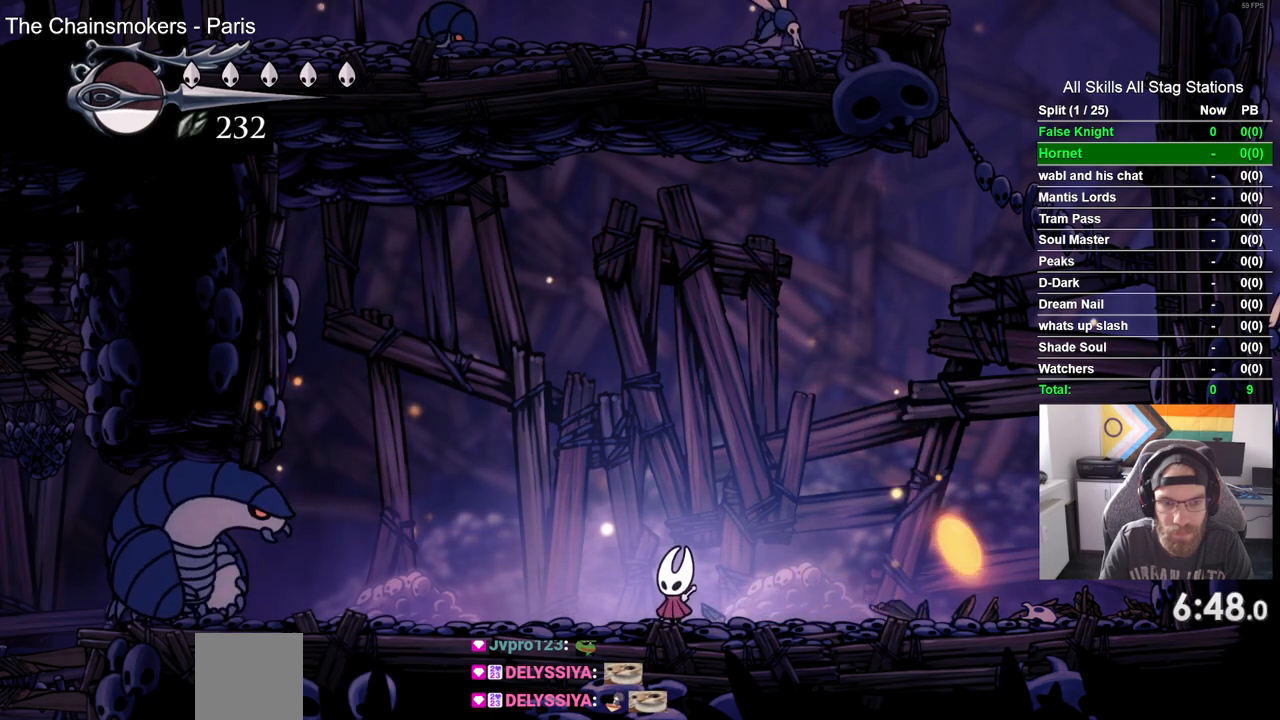
{"buttons": ["DPAD_LEFT"], "left_stick": "center", "right_stick": "center", "events": [[450, "DPAD_LEFT", "down"]]}
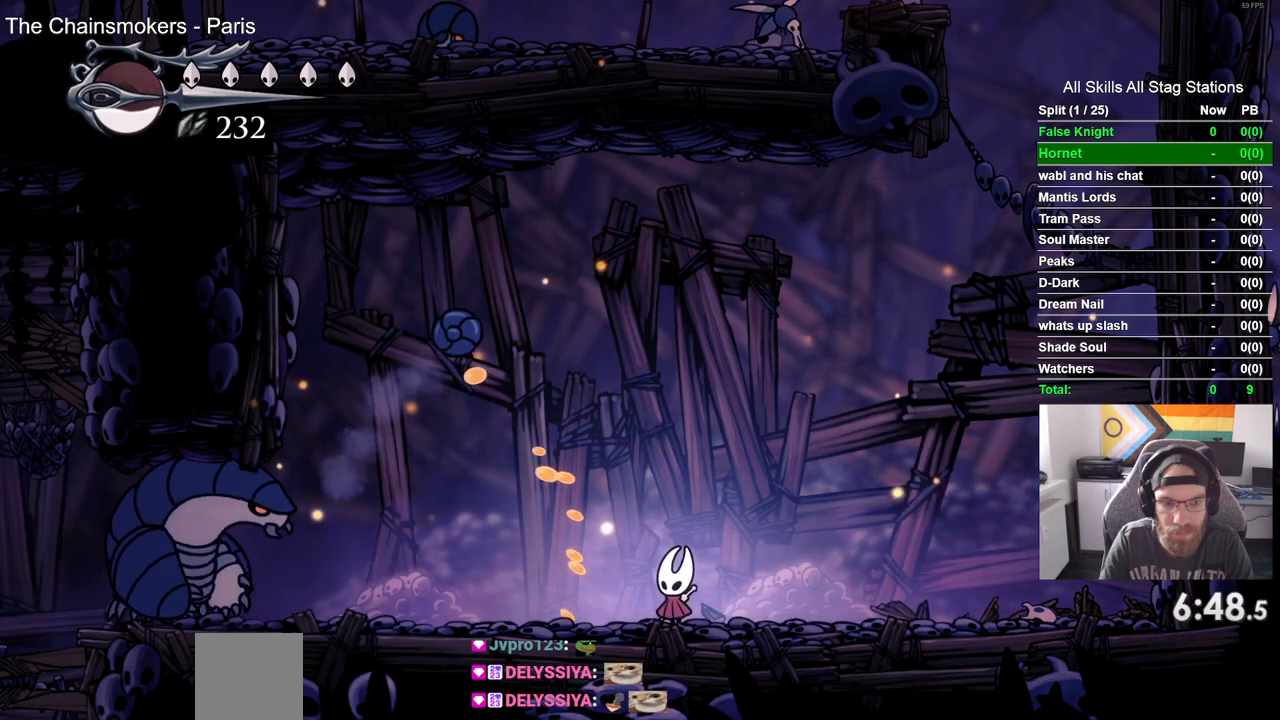
{"buttons": ["DPAD_LEFT"], "left_stick": "center", "right_stick": "center", "events": []}
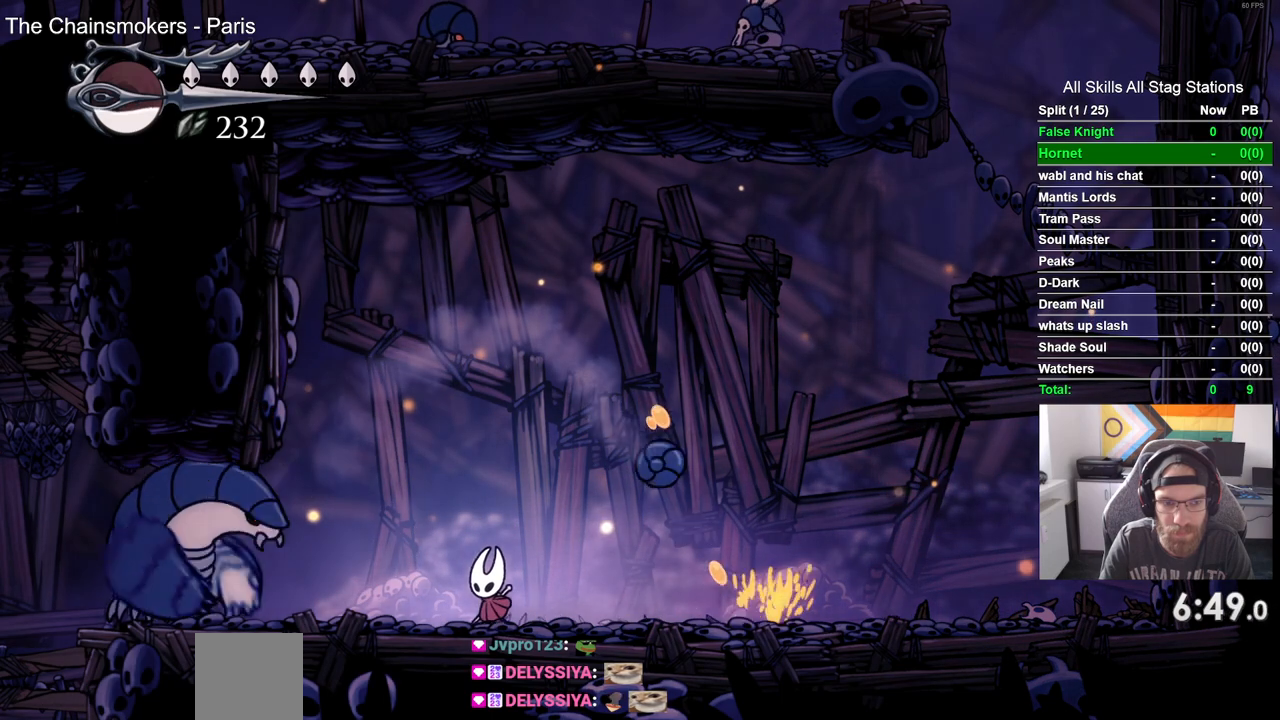
{"buttons": ["DPAD_RIGHT"], "left_stick": "center", "right_stick": "center", "events": [[300, "DPAD_LEFT", "up"], [483, "DPAD_RIGHT", "down"]]}